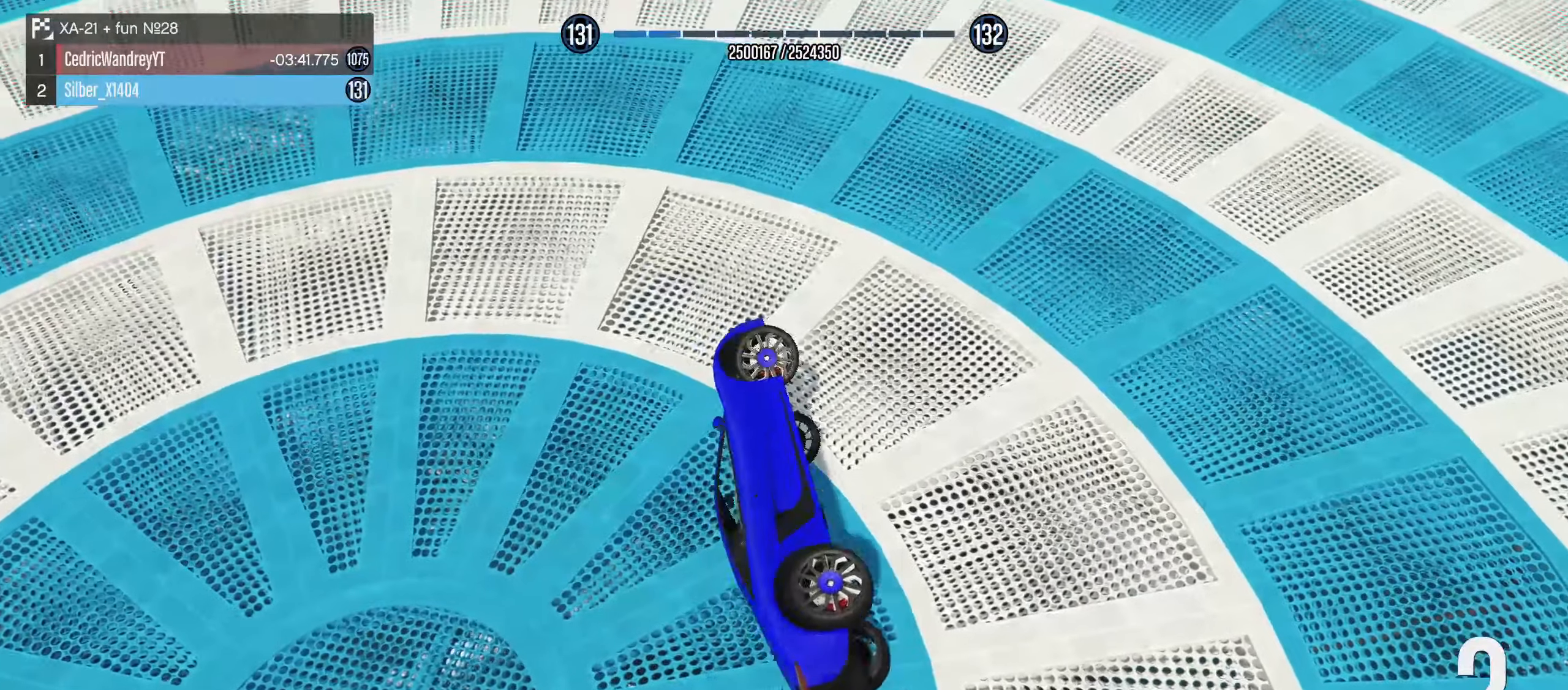
Gameplay with a controller (Xbox layout); each line is a JSON object with the inputs held at the frame after it. "events" lists button and stick changes between this image and that frame as [ms after this image, input, new state], when the widget could be followed in between.
{"buttons": [], "left_stick": "up-right", "right_stick": "center", "events": [[83, "right_stick", "up-left"], [383, "right_stick", "center"]]}
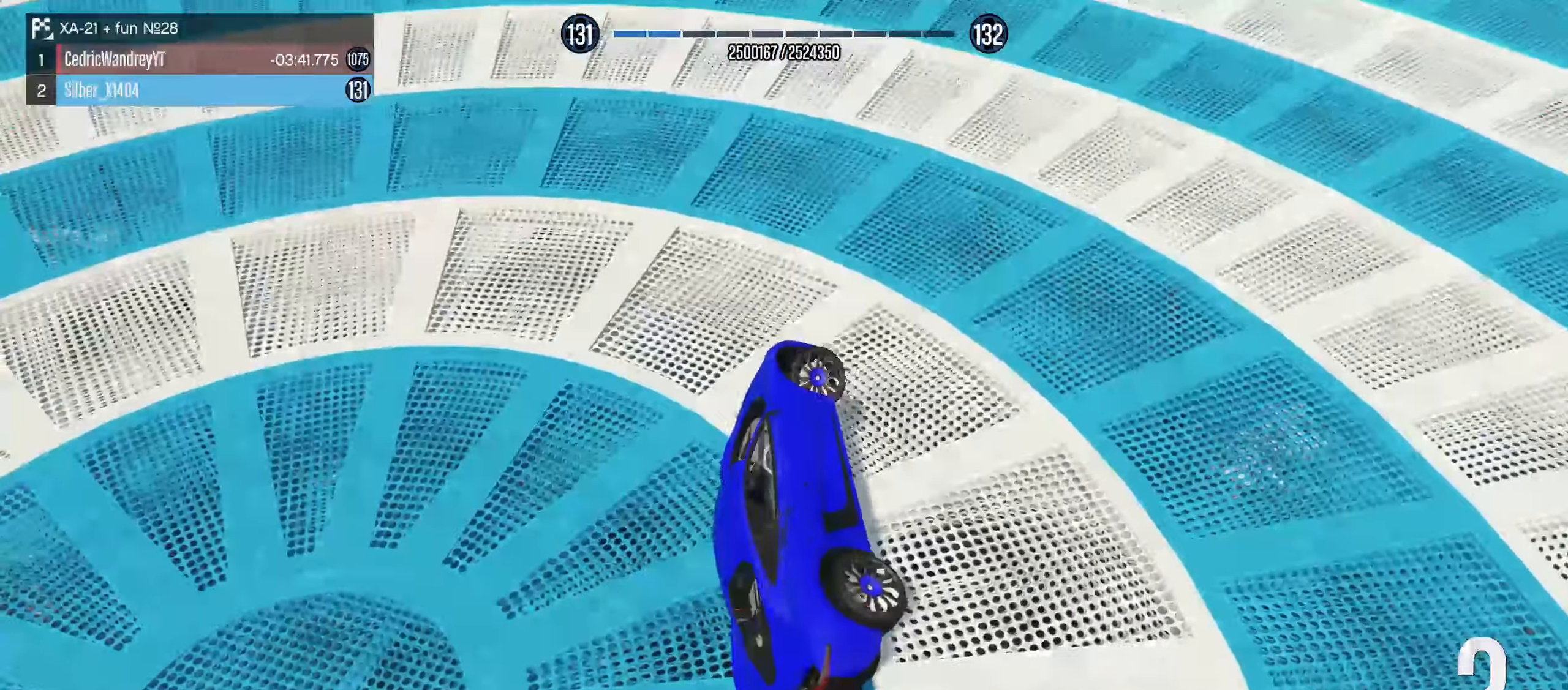
{"buttons": ["L2"], "left_stick": "center", "right_stick": "up-left", "events": [[33, "L2", "down"], [50, "left_stick", "center"], [50, "right_stick", "up-left"]]}
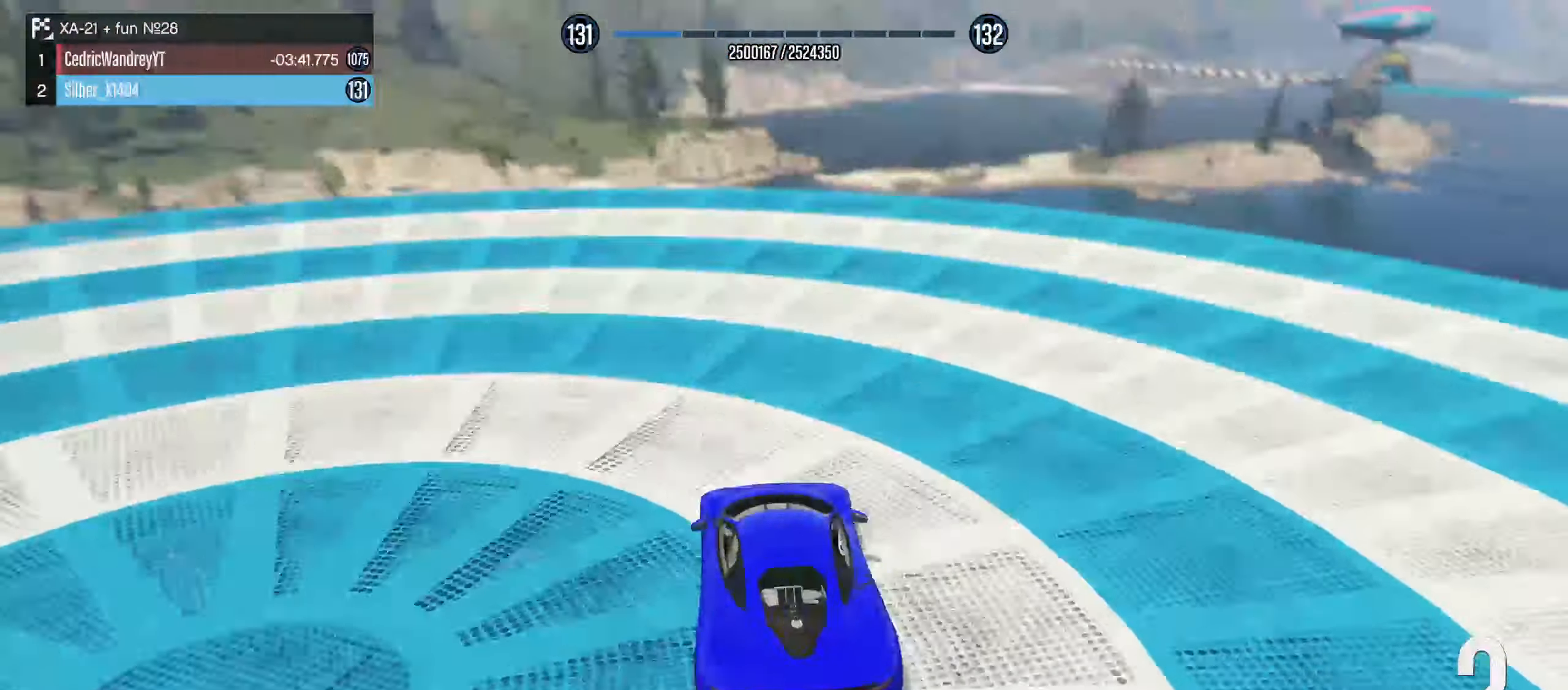
{"buttons": ["L2"], "left_stick": "up-right", "right_stick": "center", "events": [[133, "left_stick", "right"], [233, "left_stick", "center"], [400, "left_stick", "up-right"], [400, "right_stick", "center"]]}
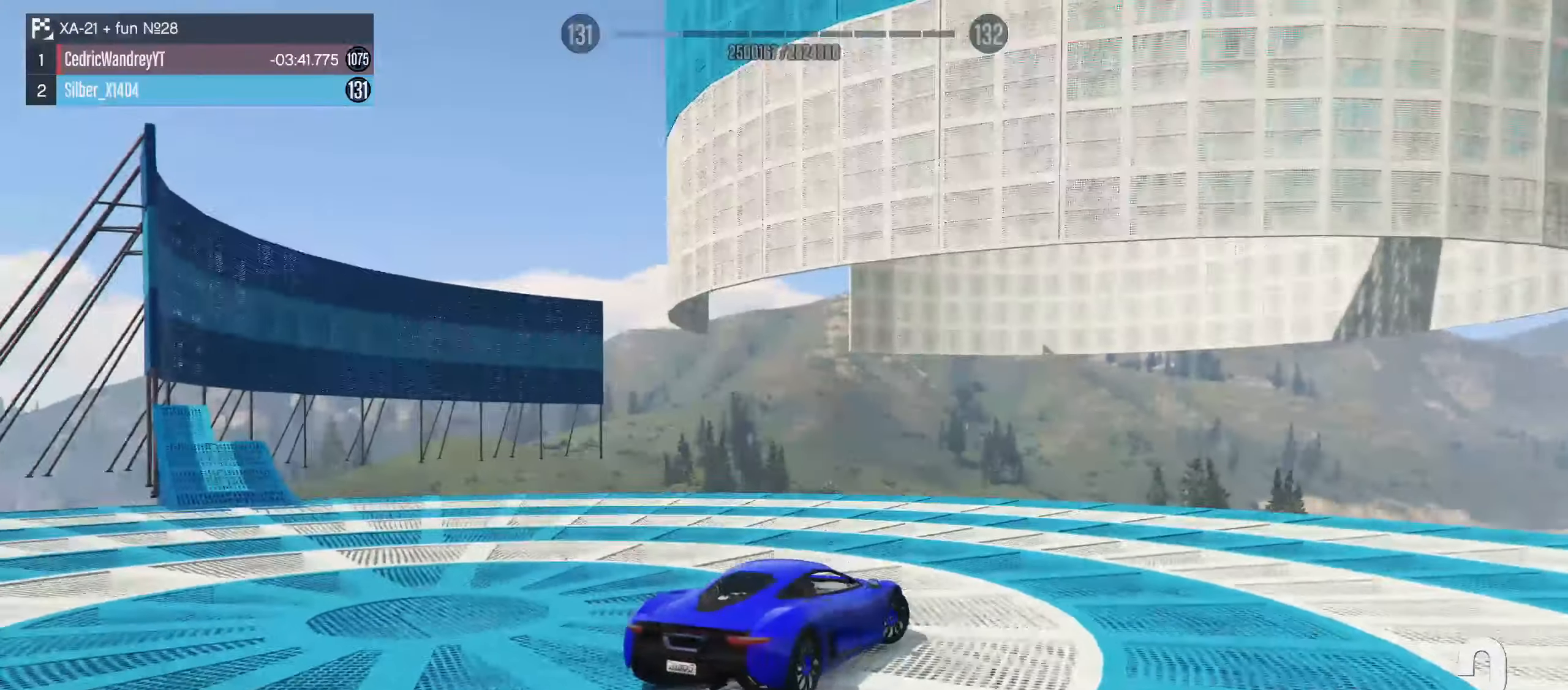
{"buttons": ["R2"], "left_stick": "center", "right_stick": "center", "events": [[234, "right_stick", "down-right"], [334, "L2", "up"], [334, "left_stick", "center"], [400, "R2", "down"], [500, "right_stick", "center"]]}
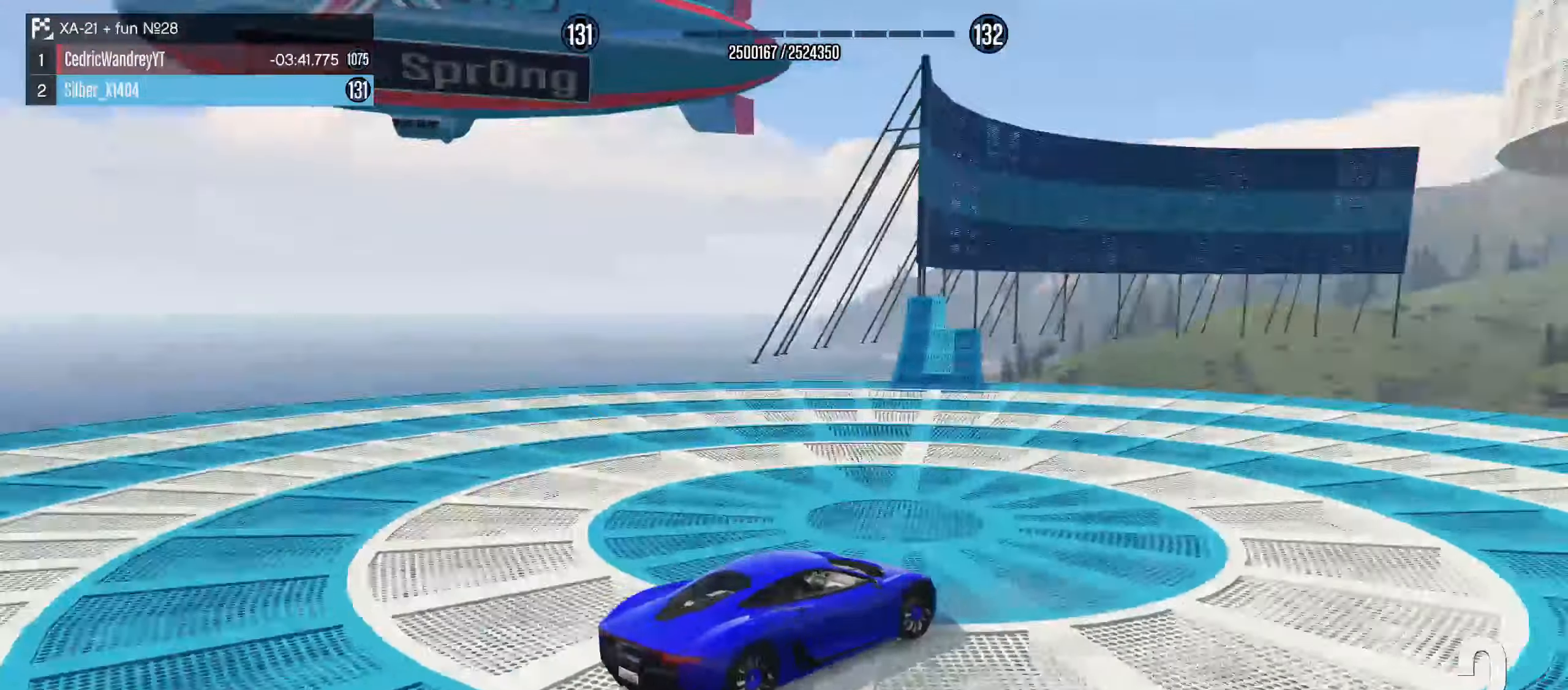
{"buttons": ["R2"], "left_stick": "center", "right_stick": "right", "events": [[284, "right_stick", "right"]]}
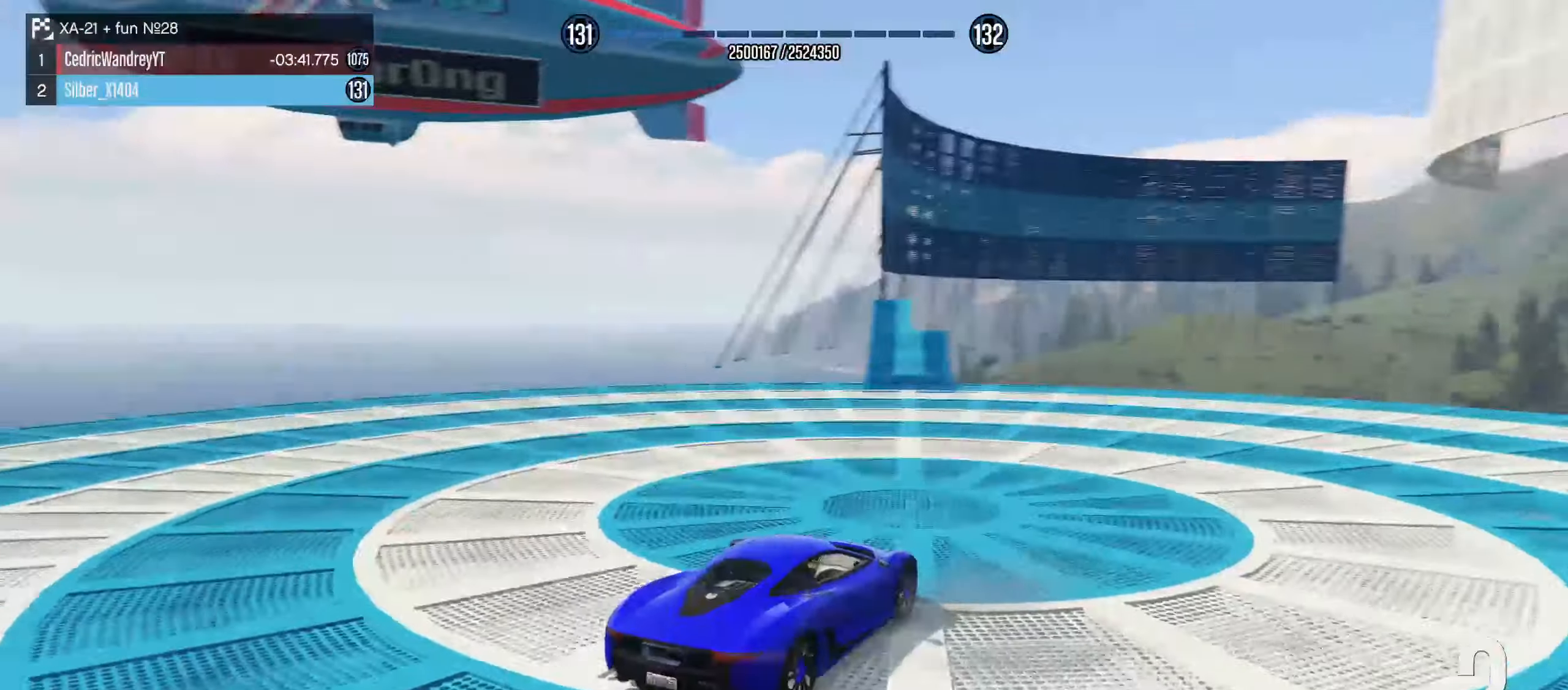
{"buttons": ["R2"], "left_stick": "center", "right_stick": "center", "events": [[50, "right_stick", "center"], [100, "left_stick", "left"], [200, "left_stick", "center"], [384, "left_stick", "left"], [500, "left_stick", "center"]]}
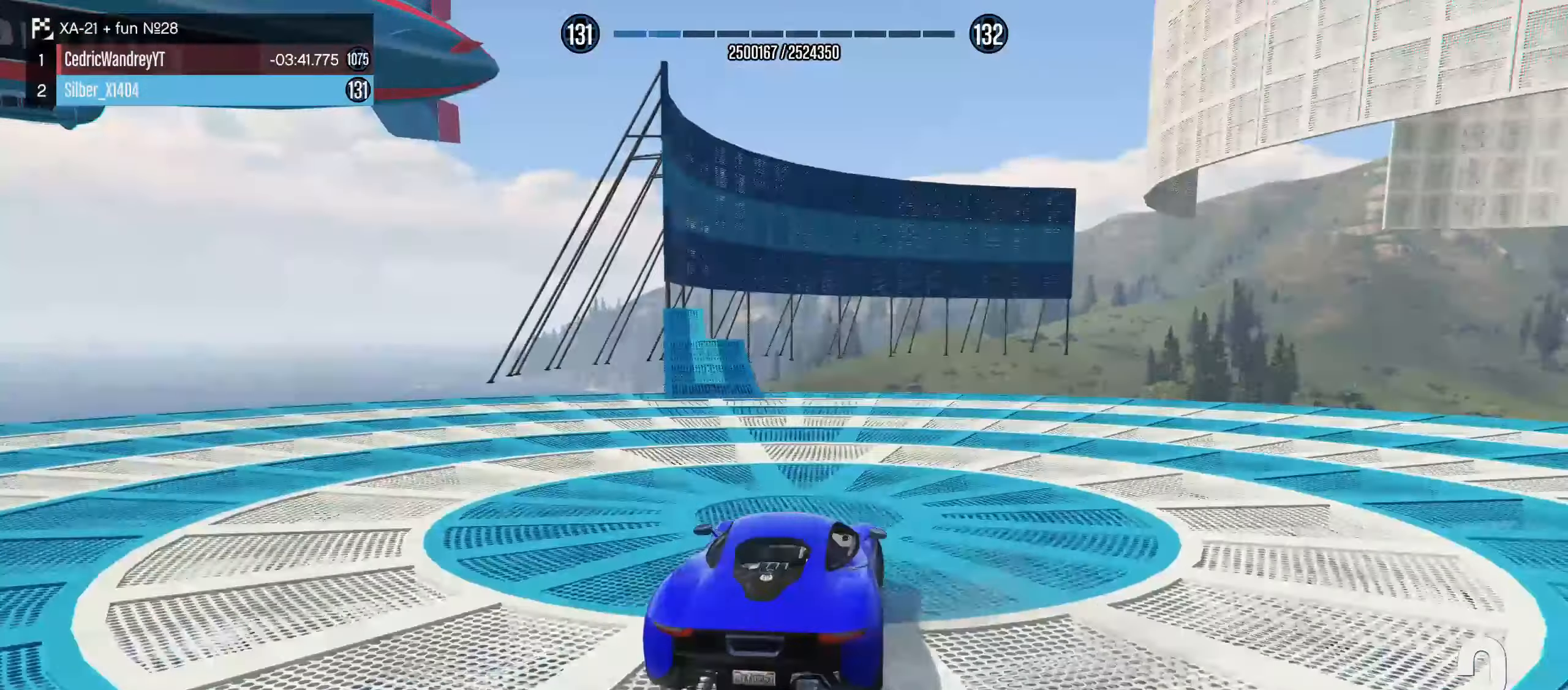
{"buttons": ["R2"], "left_stick": "center", "right_stick": "center", "events": []}
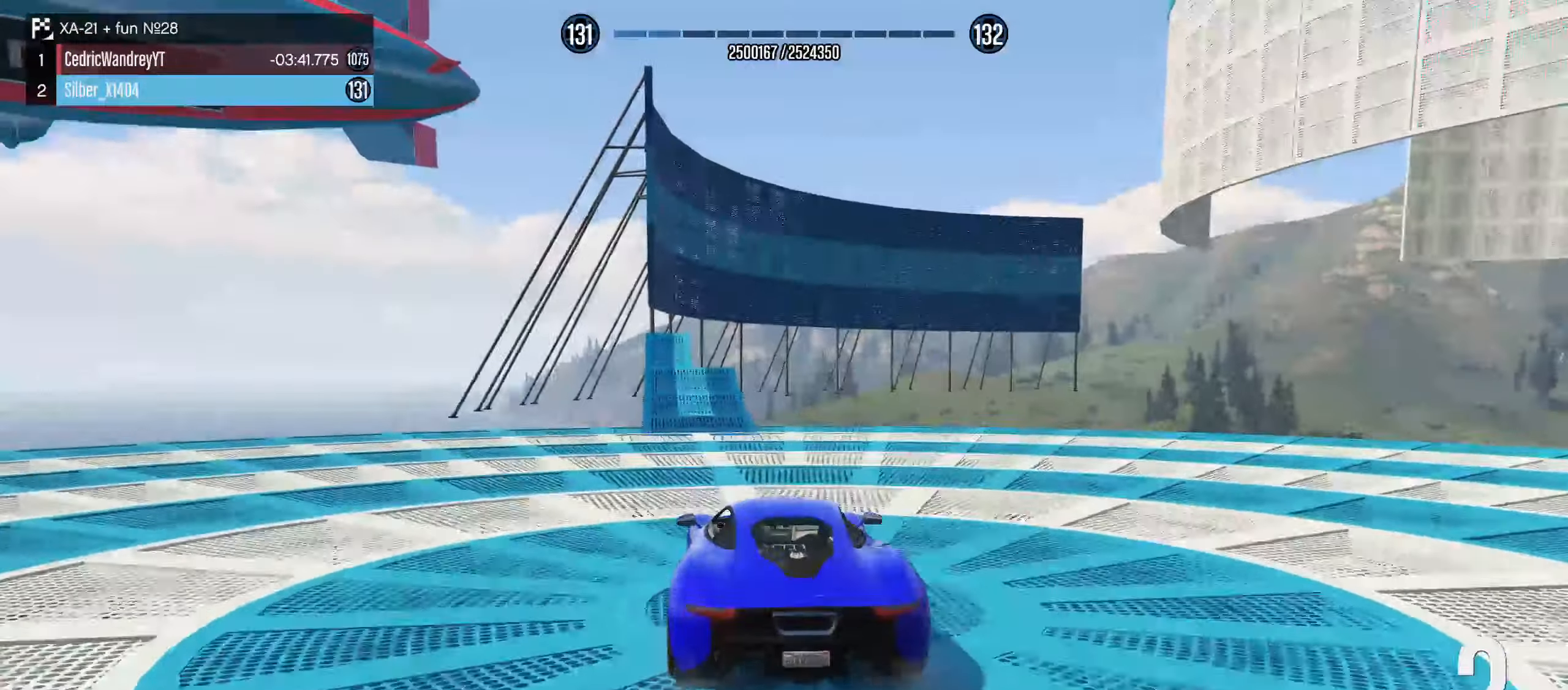
{"buttons": ["R2"], "left_stick": "center", "right_stick": "center", "events": []}
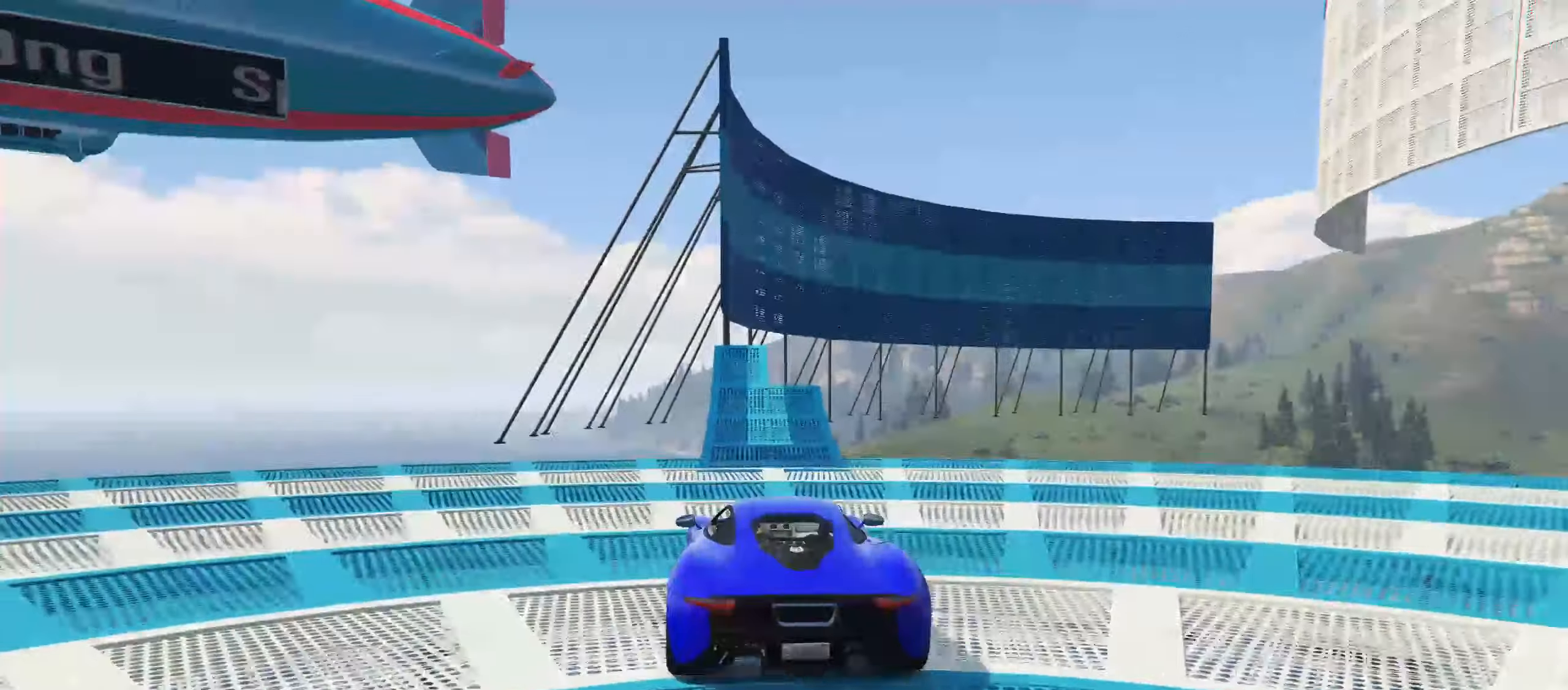
{"buttons": ["R2"], "left_stick": "center", "right_stick": "center", "events": []}
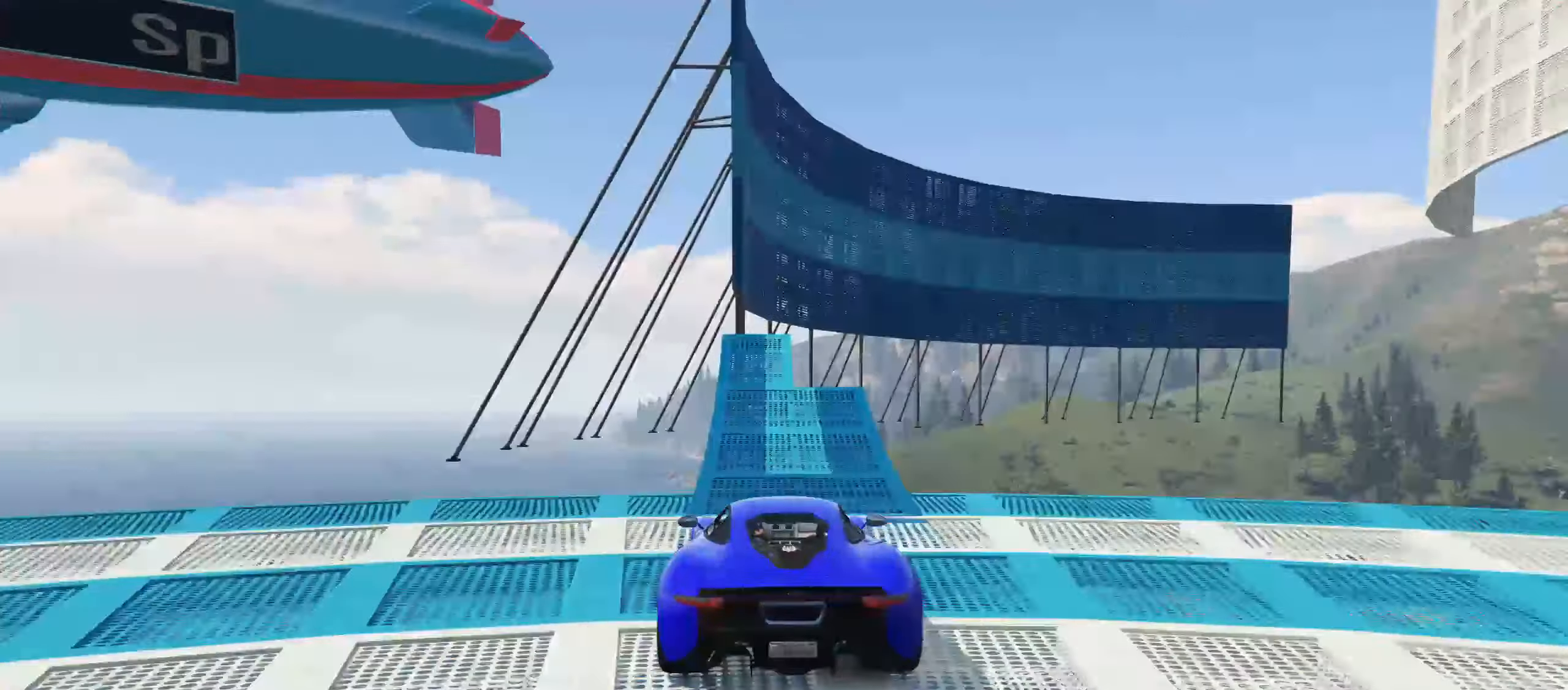
{"buttons": ["R2"], "left_stick": "center", "right_stick": "center", "events": []}
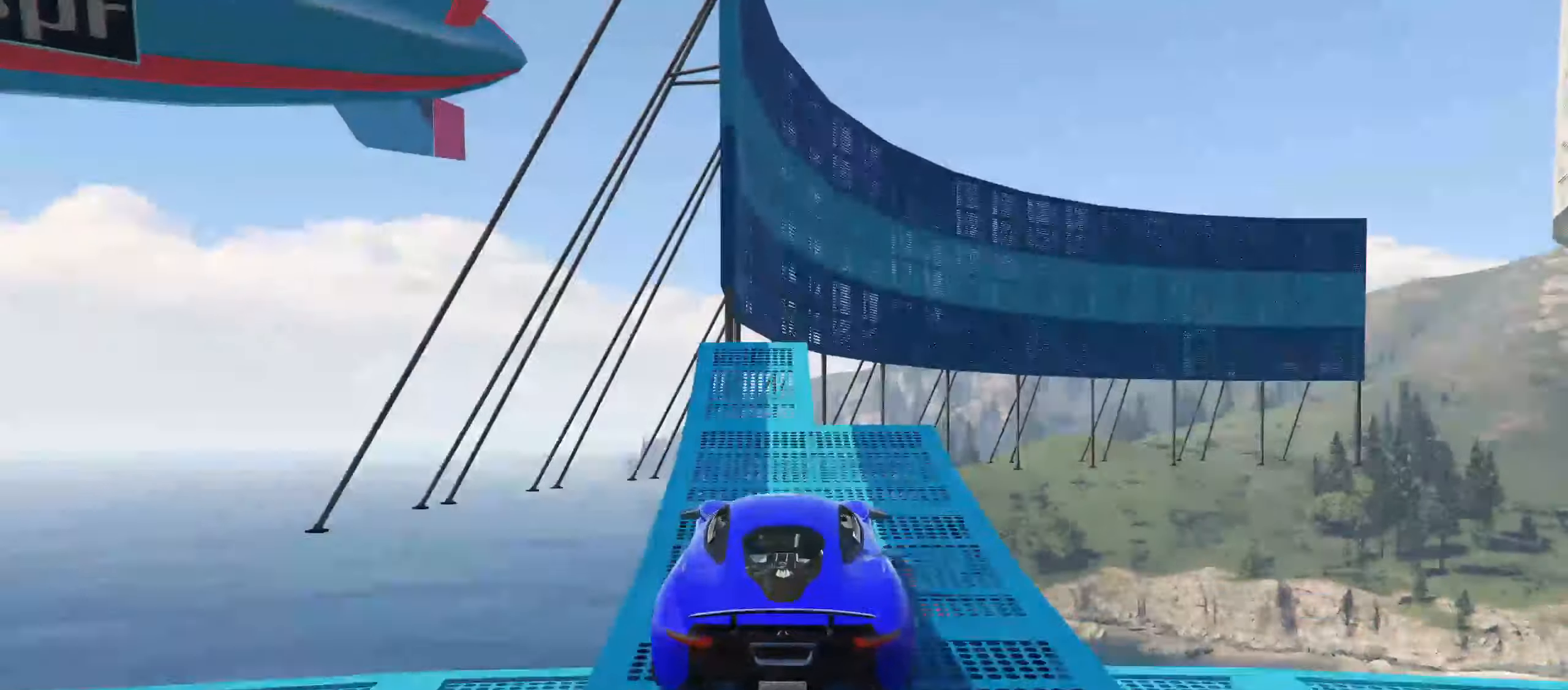
{"buttons": ["R2"], "left_stick": "down-left", "right_stick": "center", "events": [[450, "left_stick", "down-left"]]}
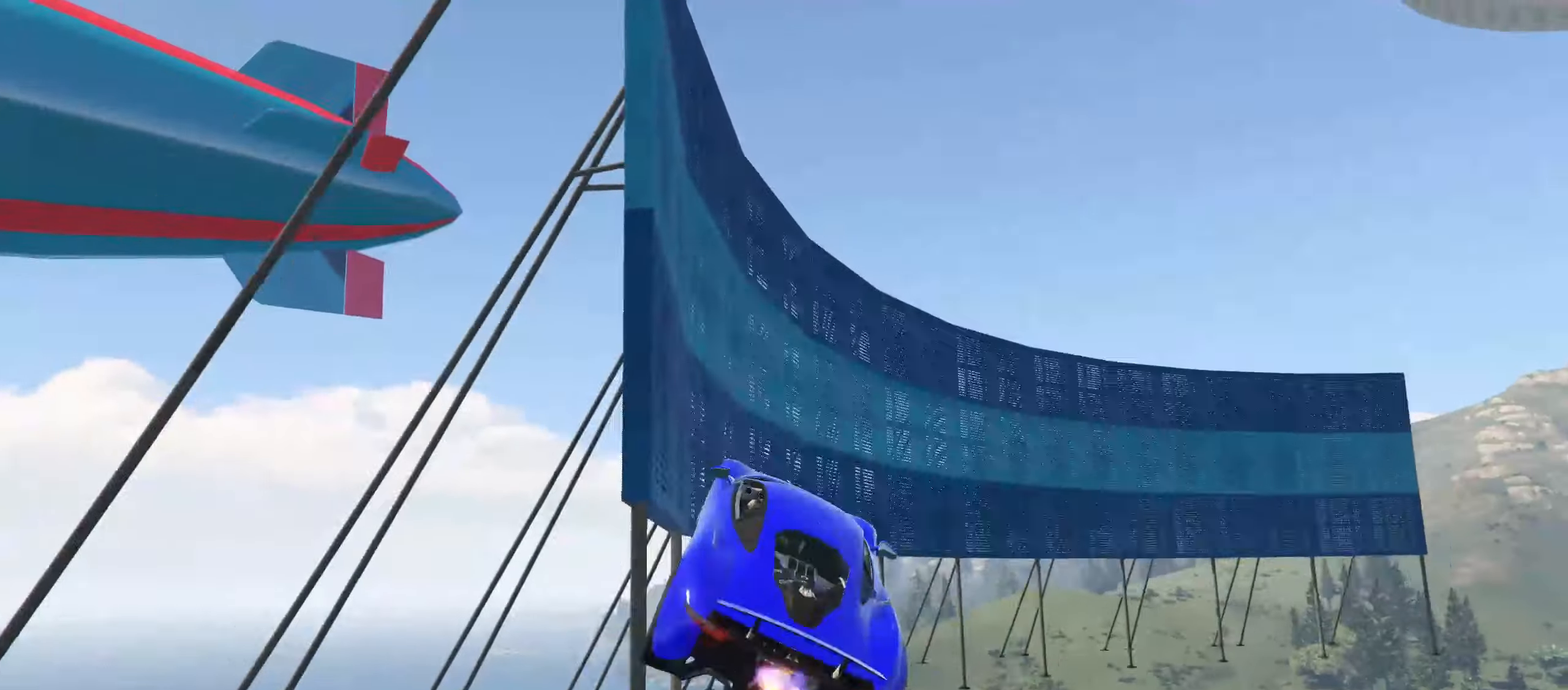
{"buttons": ["R2"], "left_stick": "center", "right_stick": "center", "events": [[400, "left_stick", "center"]]}
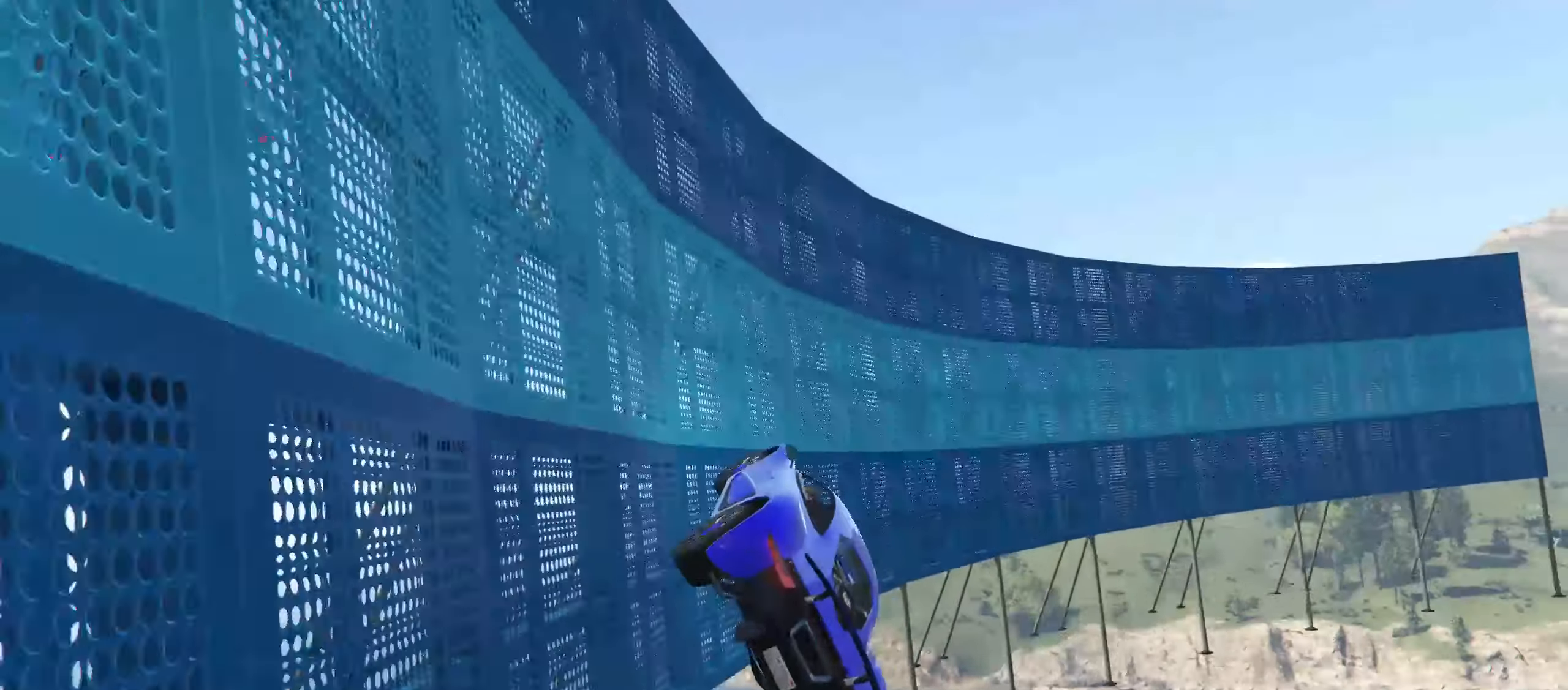
{"buttons": ["R2"], "left_stick": "center", "right_stick": "up-right", "events": [[450, "right_stick", "up-right"]]}
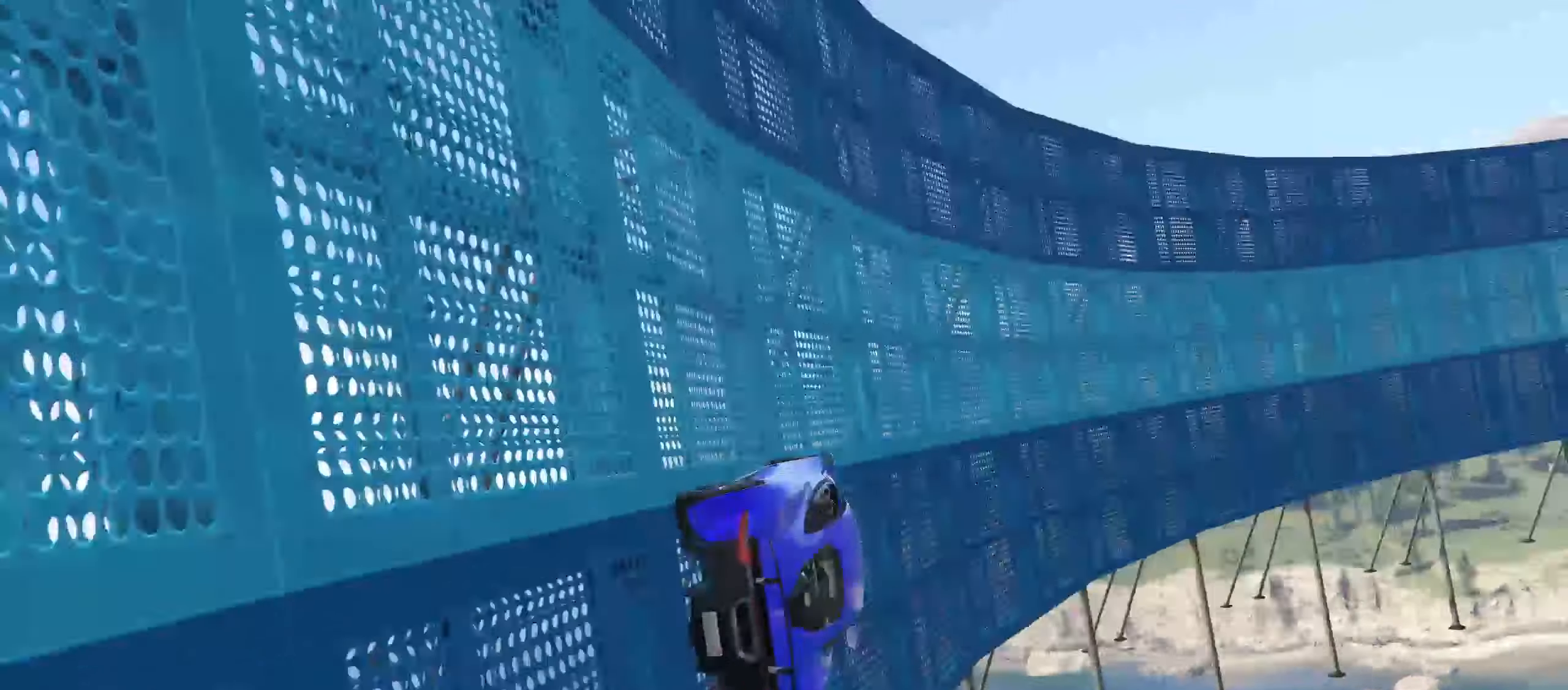
{"buttons": ["R2"], "left_stick": "left", "right_stick": "center", "events": [[133, "right_stick", "center"], [400, "left_stick", "left"]]}
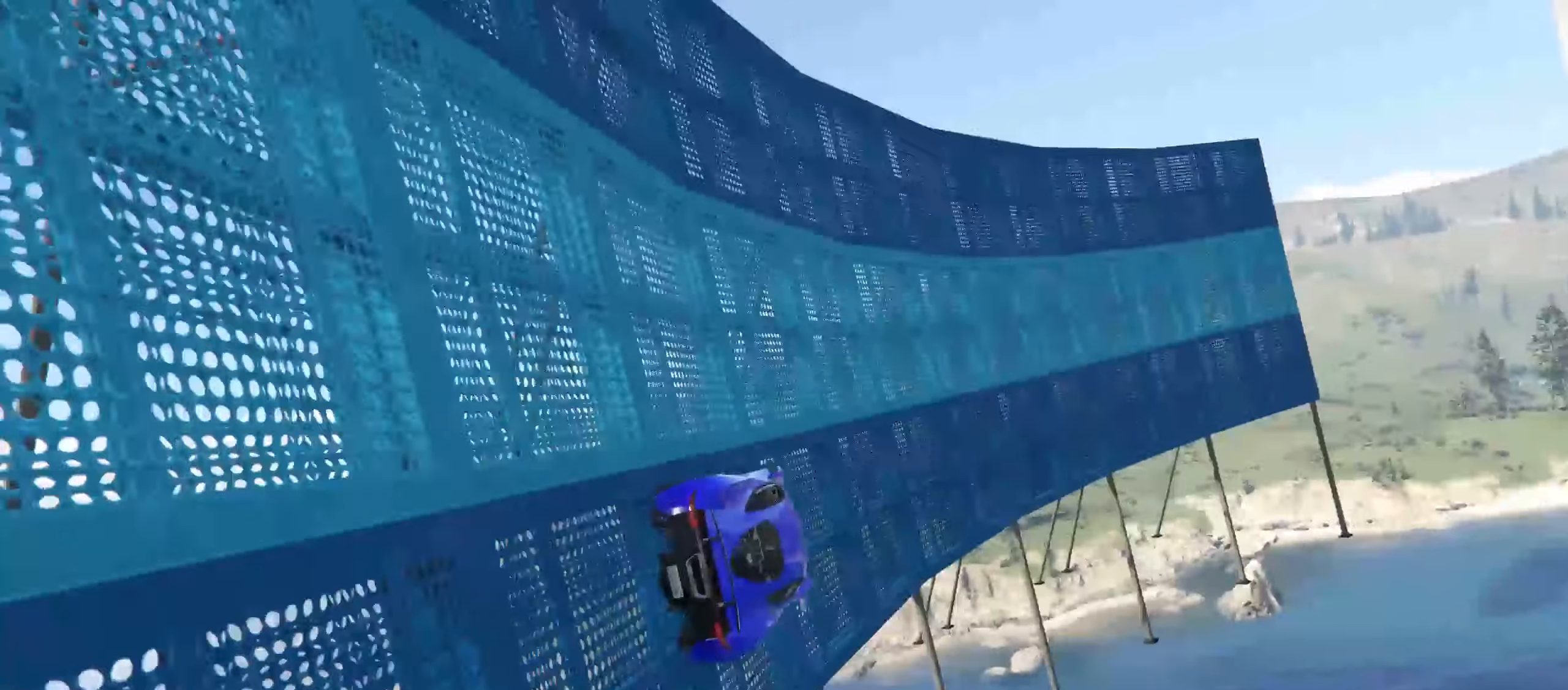
{"buttons": ["R2"], "left_stick": "left", "right_stick": "center", "events": [[50, "left_stick", "center"], [500, "left_stick", "left"]]}
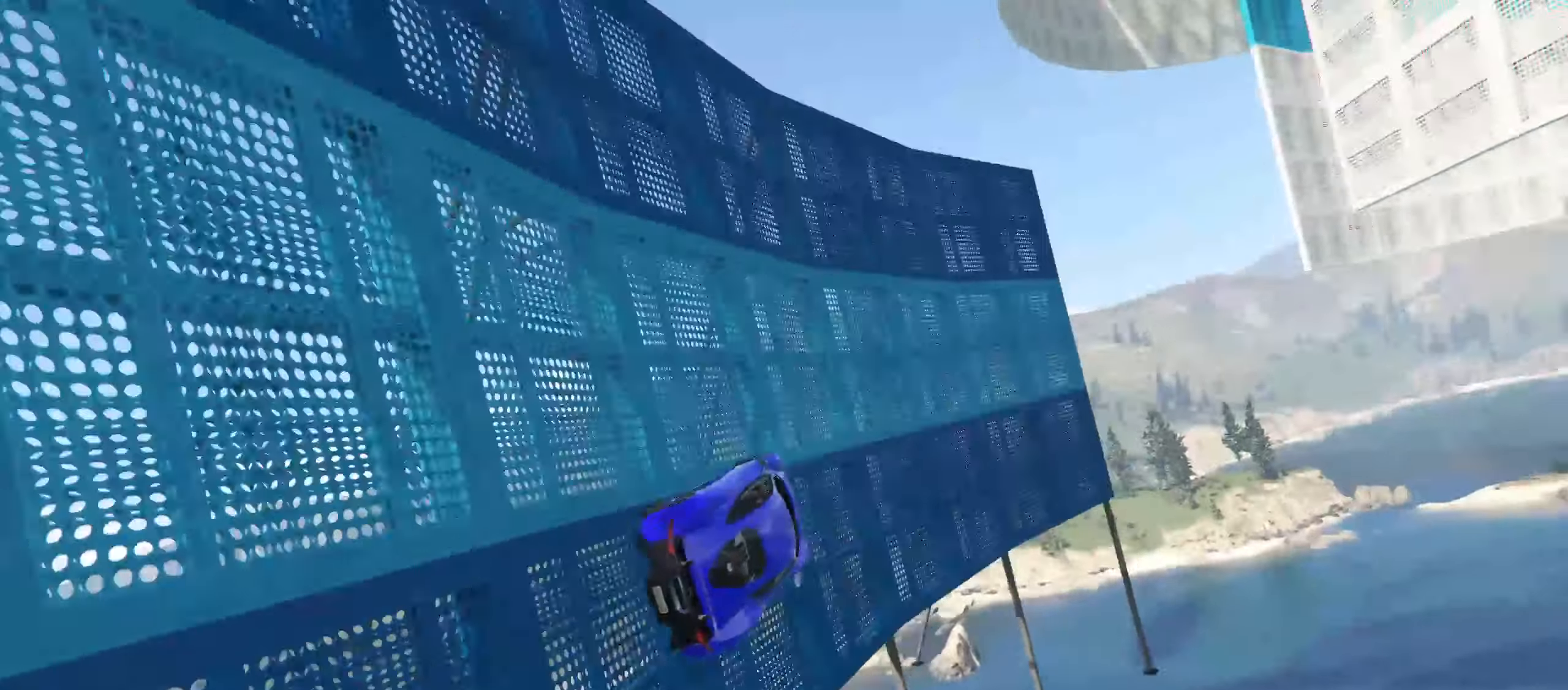
{"buttons": ["R2"], "left_stick": "left", "right_stick": "center", "events": []}
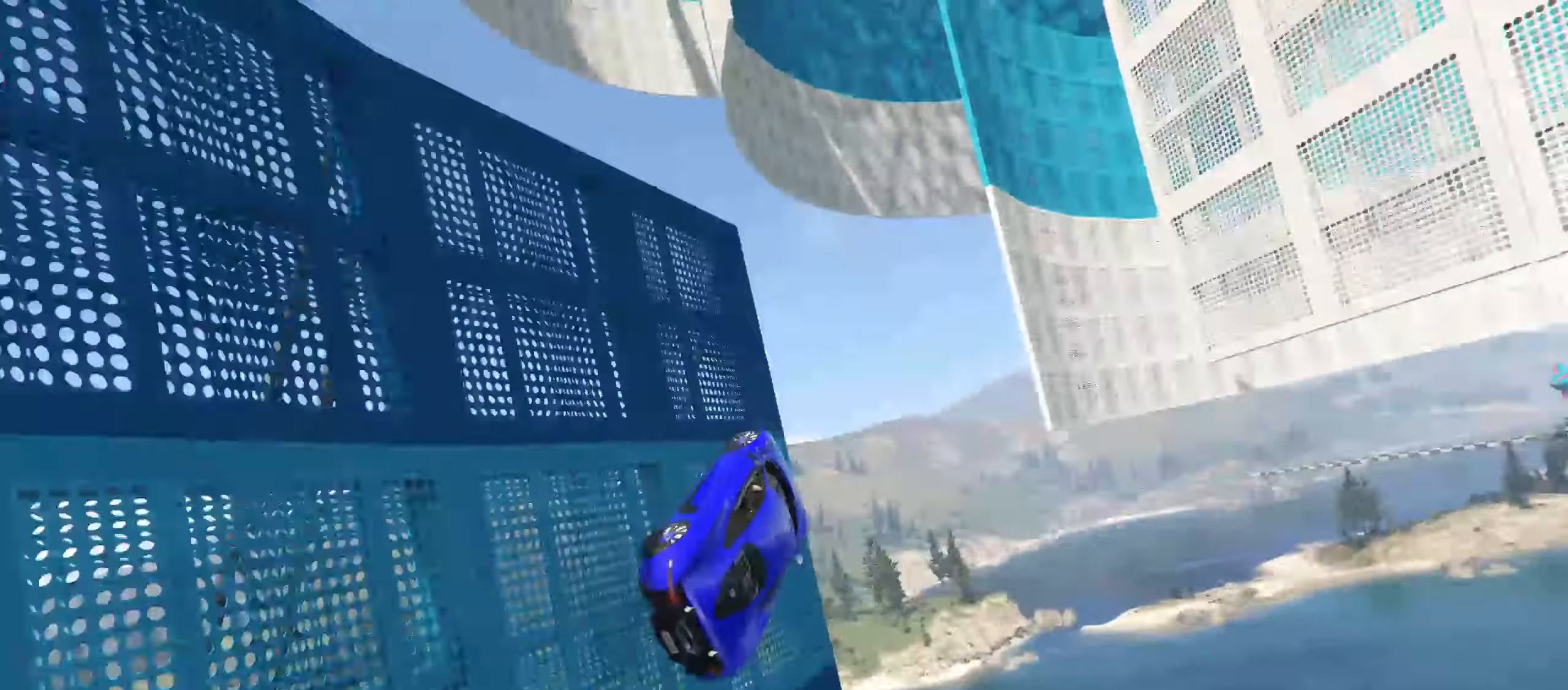
{"buttons": ["R1", "R2"], "left_stick": "left", "right_stick": "center", "events": [[83, "R1", "down"]]}
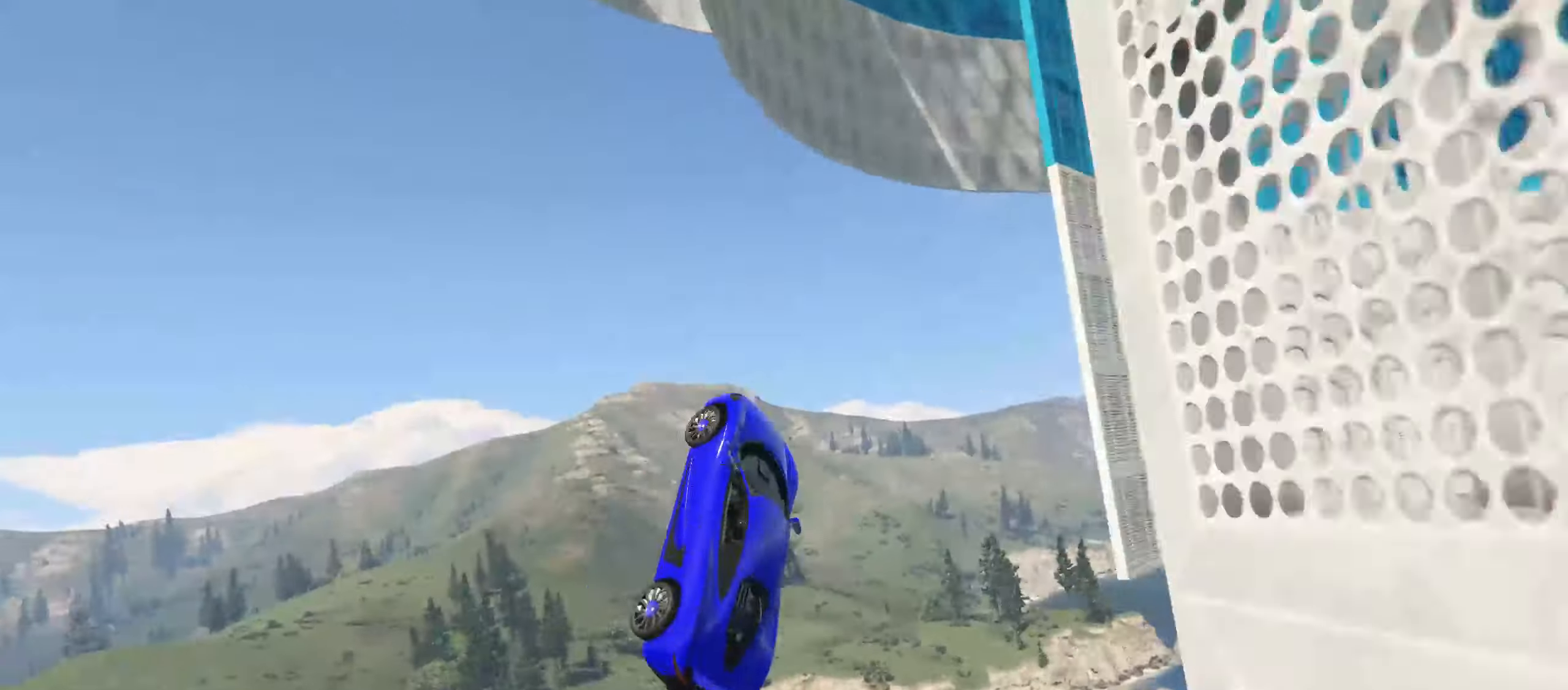
{"buttons": [], "left_stick": "center", "right_stick": "center", "events": [[150, "R1", "up"], [183, "R2", "up"], [200, "left_stick", "center"]]}
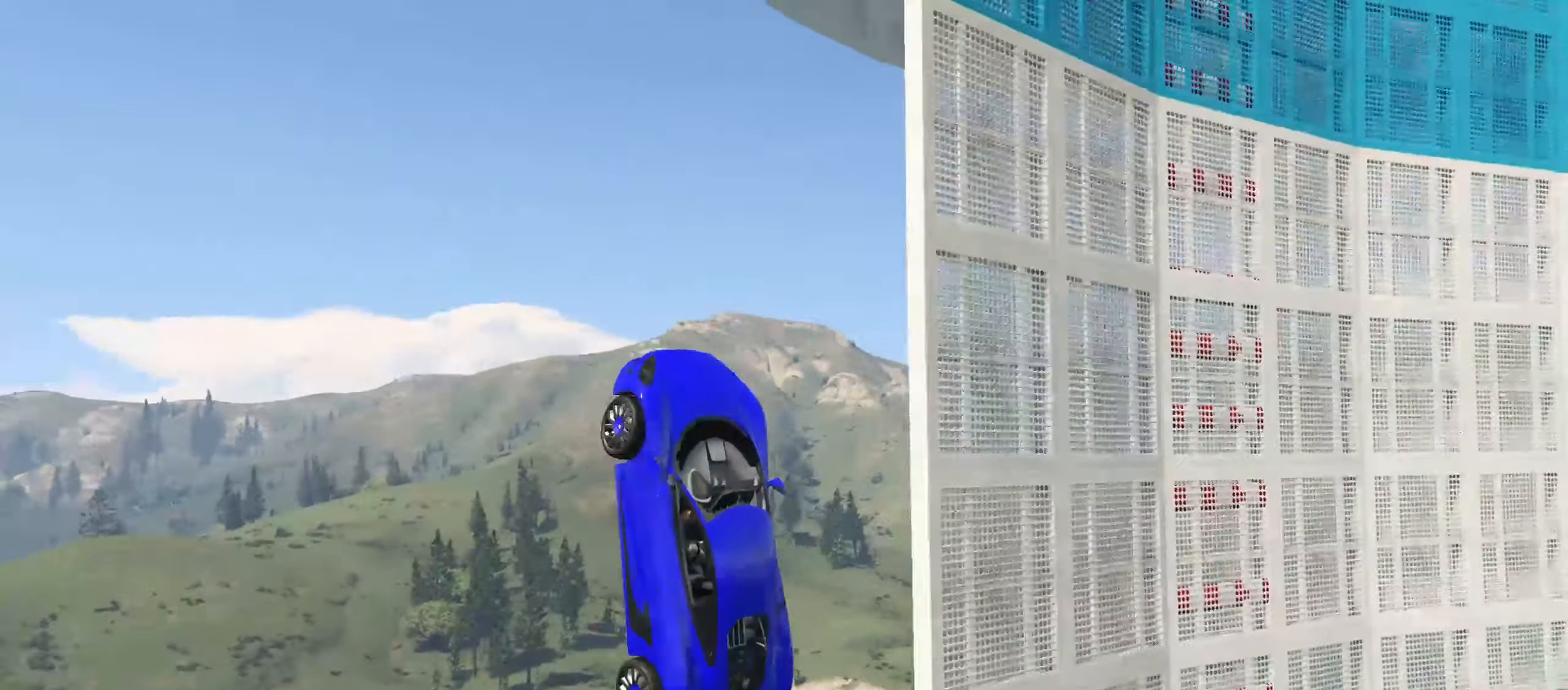
{"buttons": [], "left_stick": "center", "right_stick": "center", "events": []}
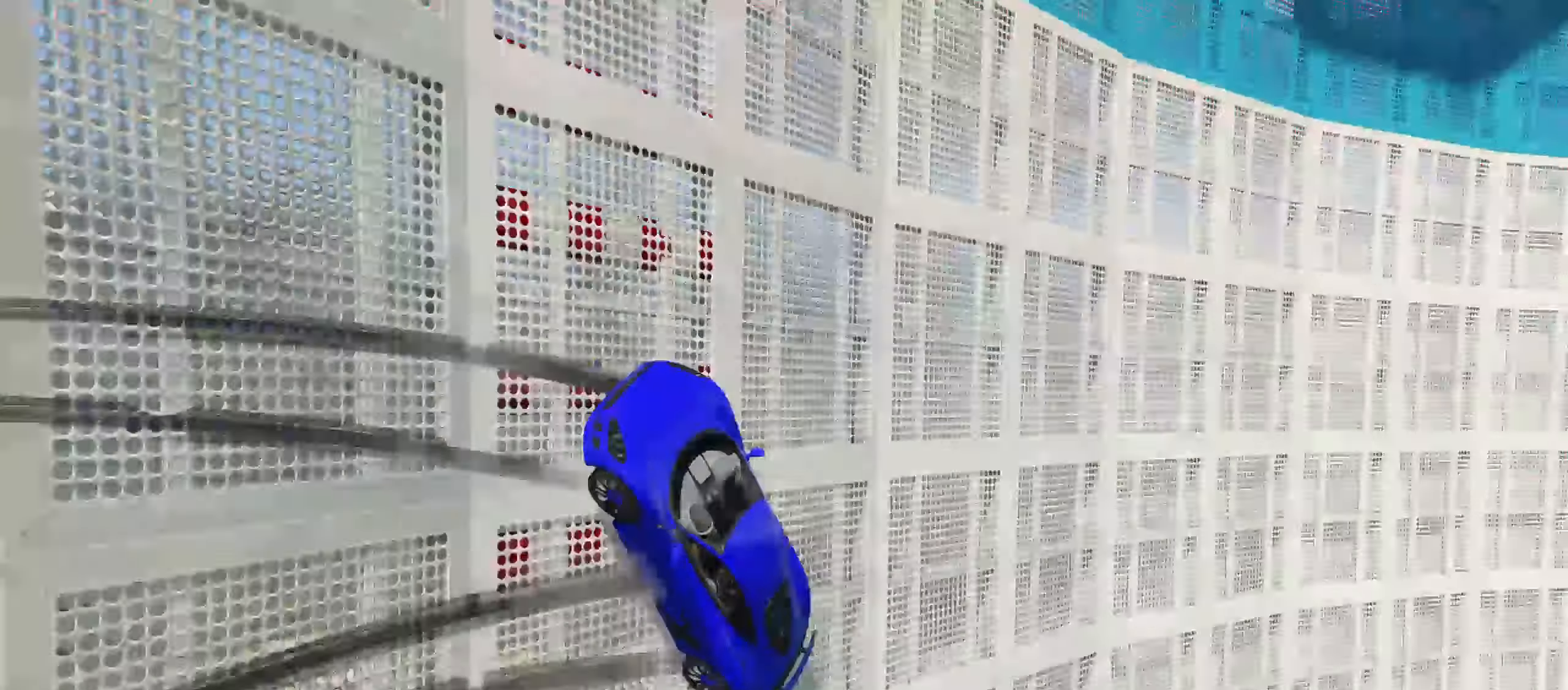
{"buttons": ["Y"], "left_stick": "center", "right_stick": "center", "events": [[150, "Y", "down"]]}
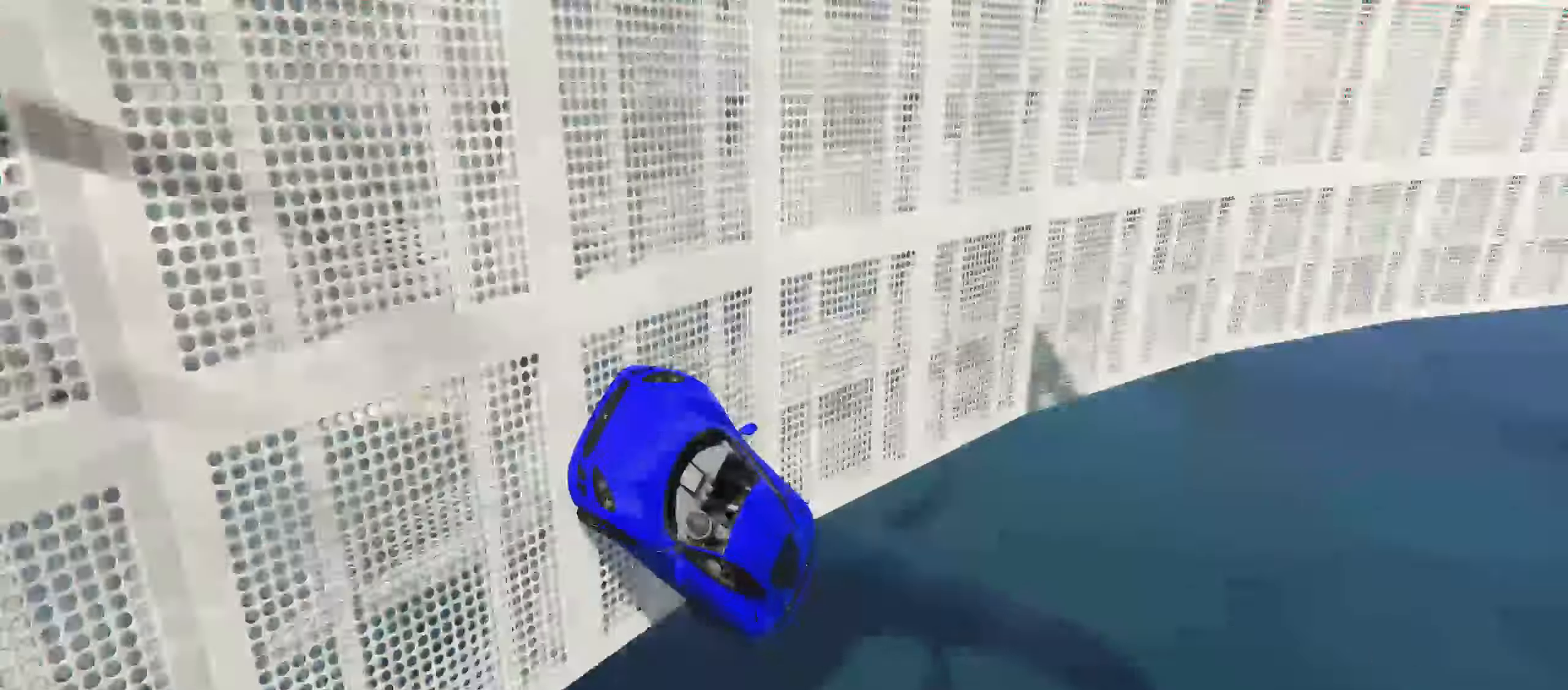
{"buttons": ["Y"], "left_stick": "center", "right_stick": "center", "events": []}
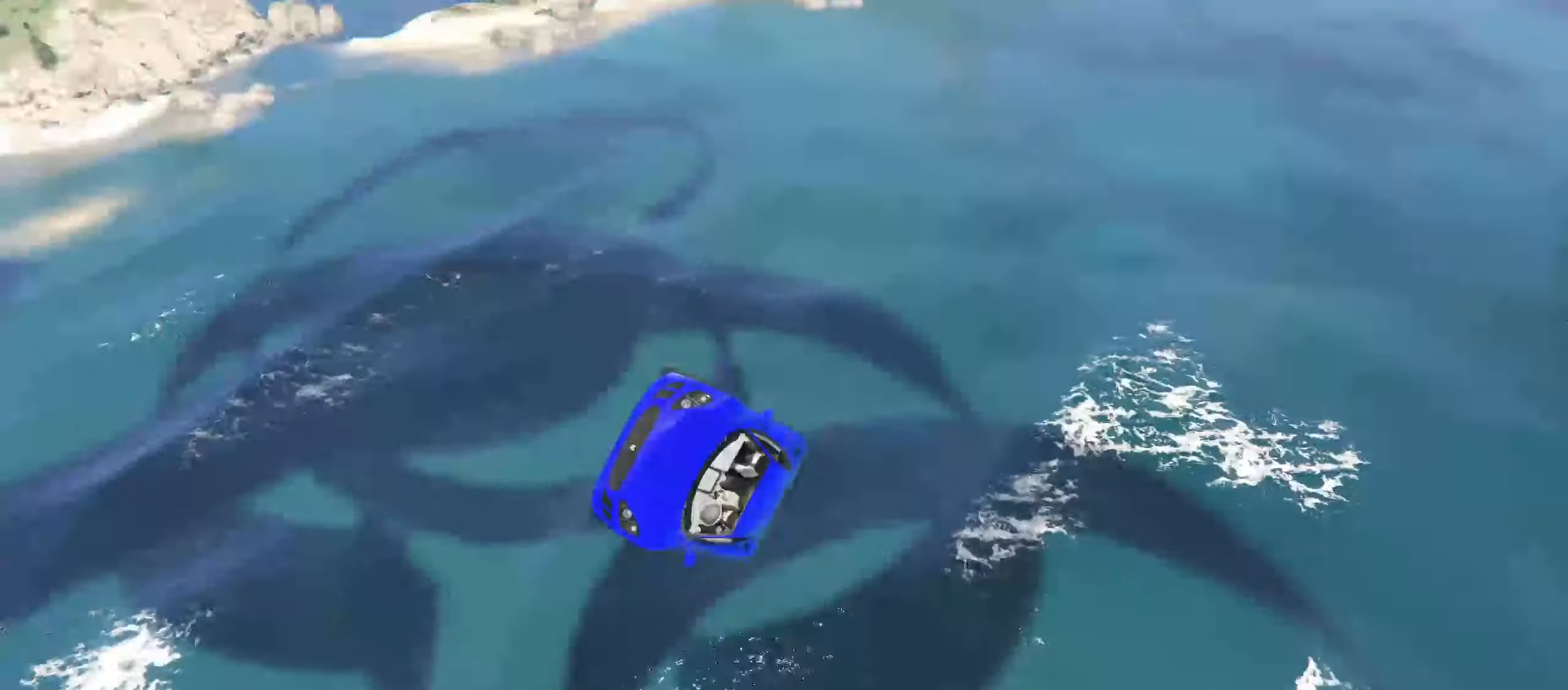
{"buttons": ["Y"], "left_stick": "center", "right_stick": "center", "events": []}
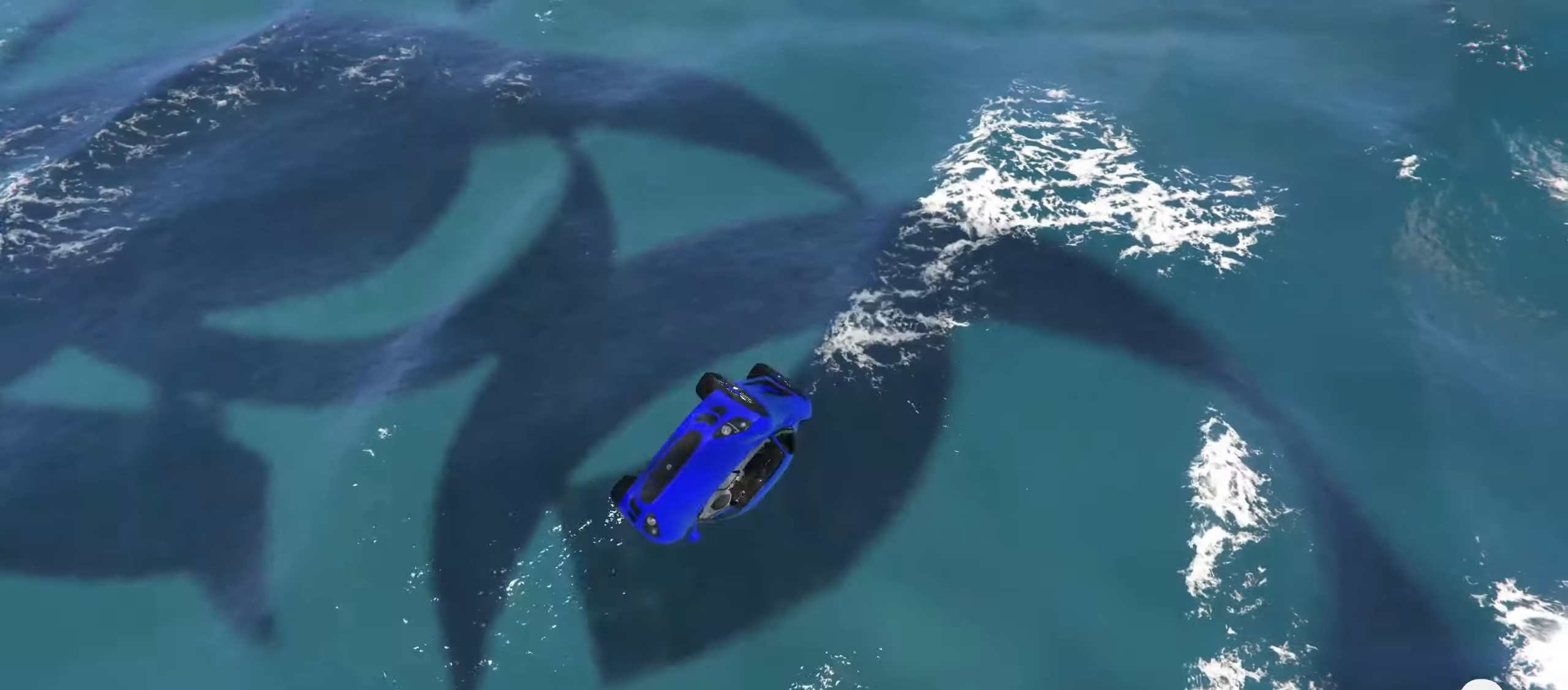
{"buttons": ["Y"], "left_stick": "center", "right_stick": "center", "events": []}
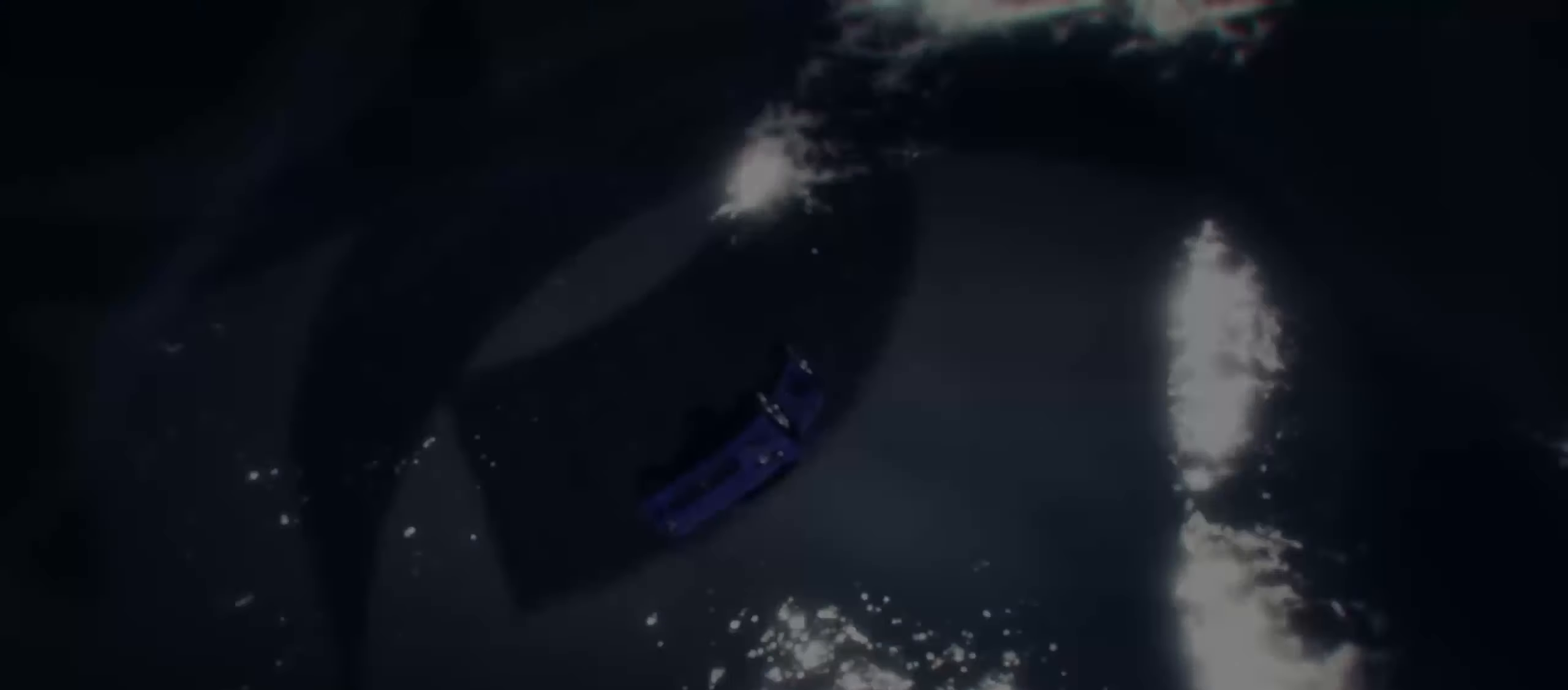
{"buttons": [], "left_stick": "center", "right_stick": "center", "events": [[300, "Y", "up"]]}
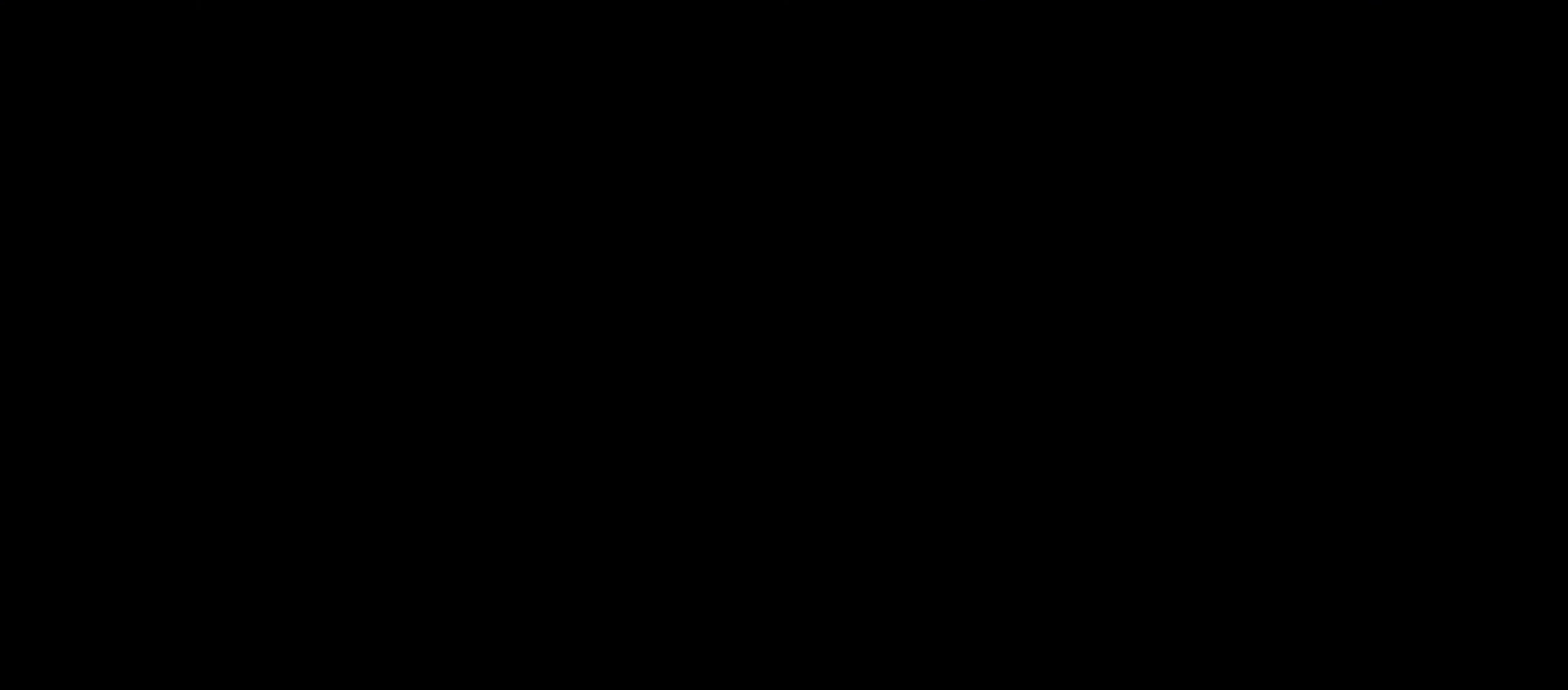
{"buttons": ["R2"], "left_stick": "center", "right_stick": "center", "events": [[150, "R2", "down"]]}
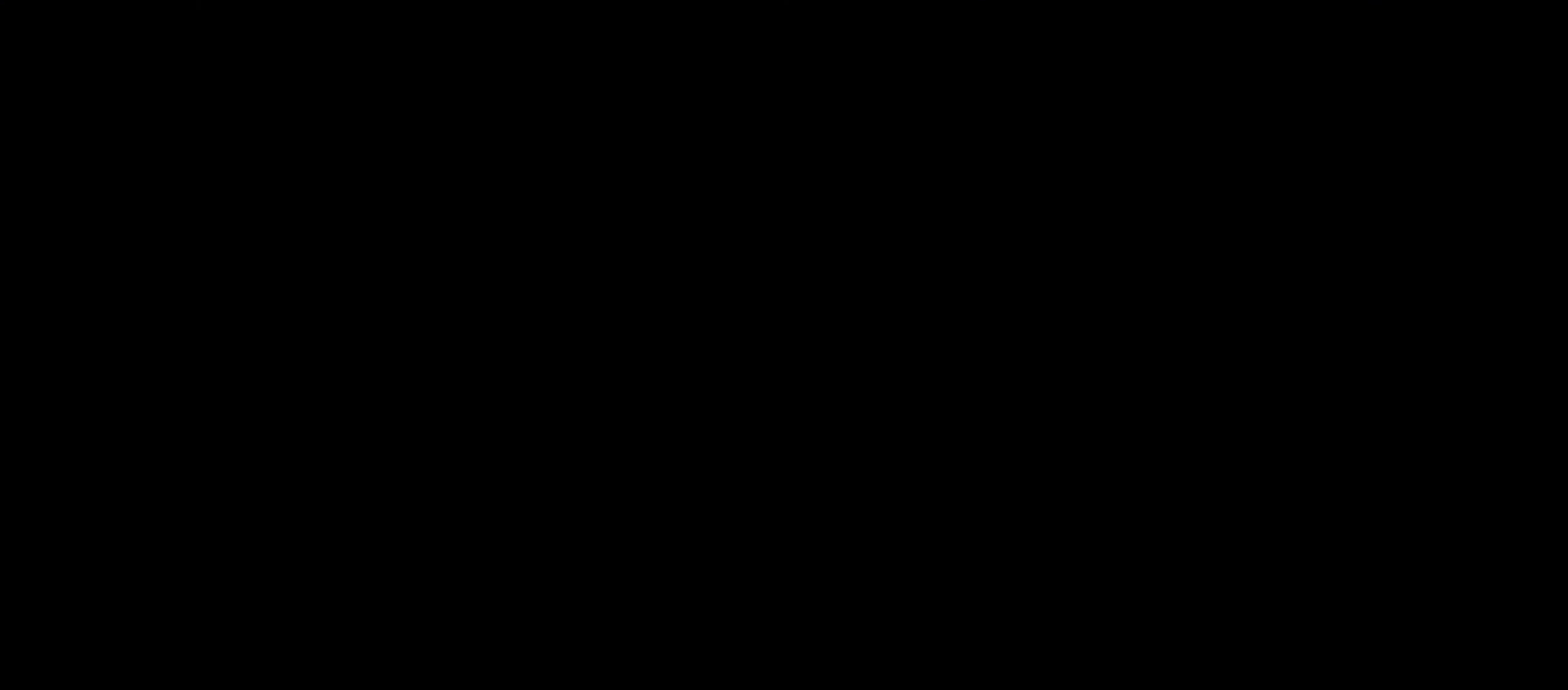
{"buttons": ["R2"], "left_stick": "center", "right_stick": "center", "events": []}
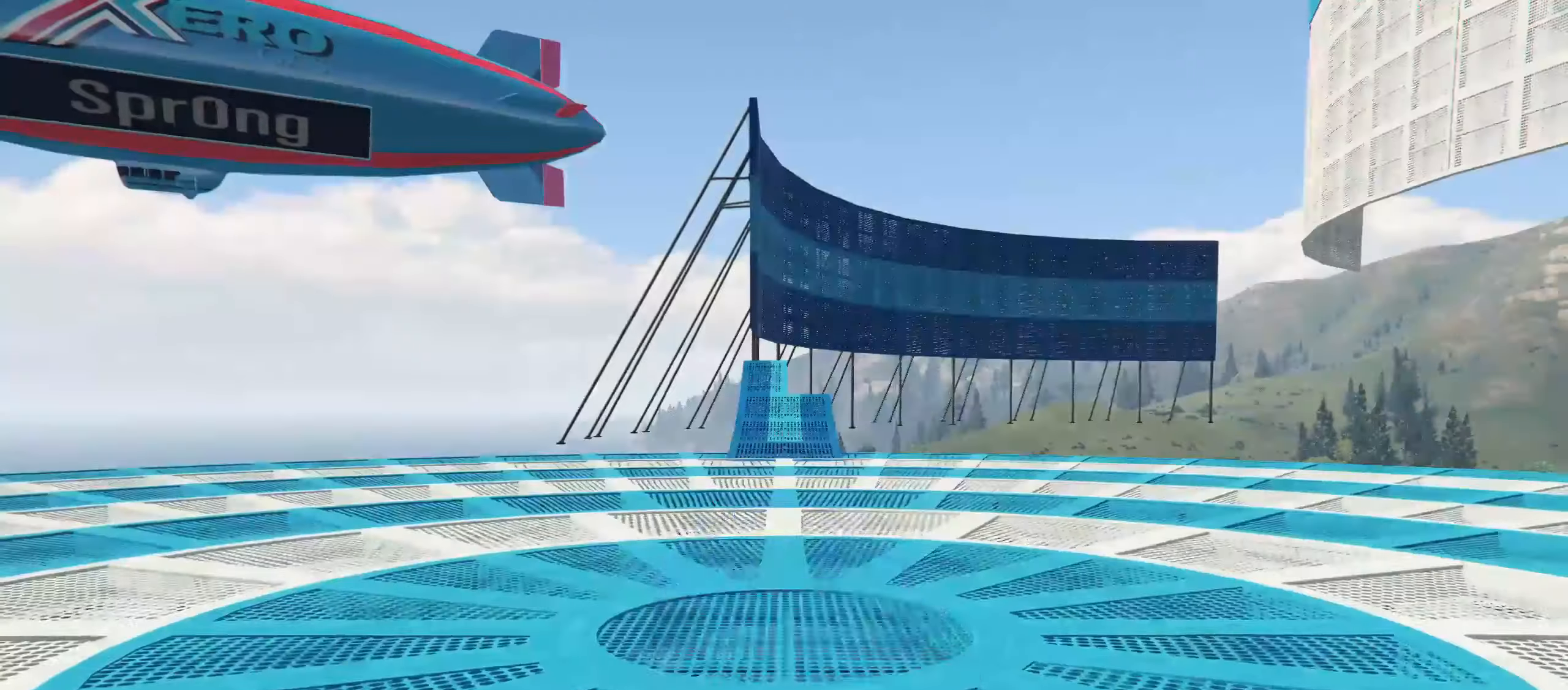
{"buttons": ["R2"], "left_stick": "center", "right_stick": "center", "events": []}
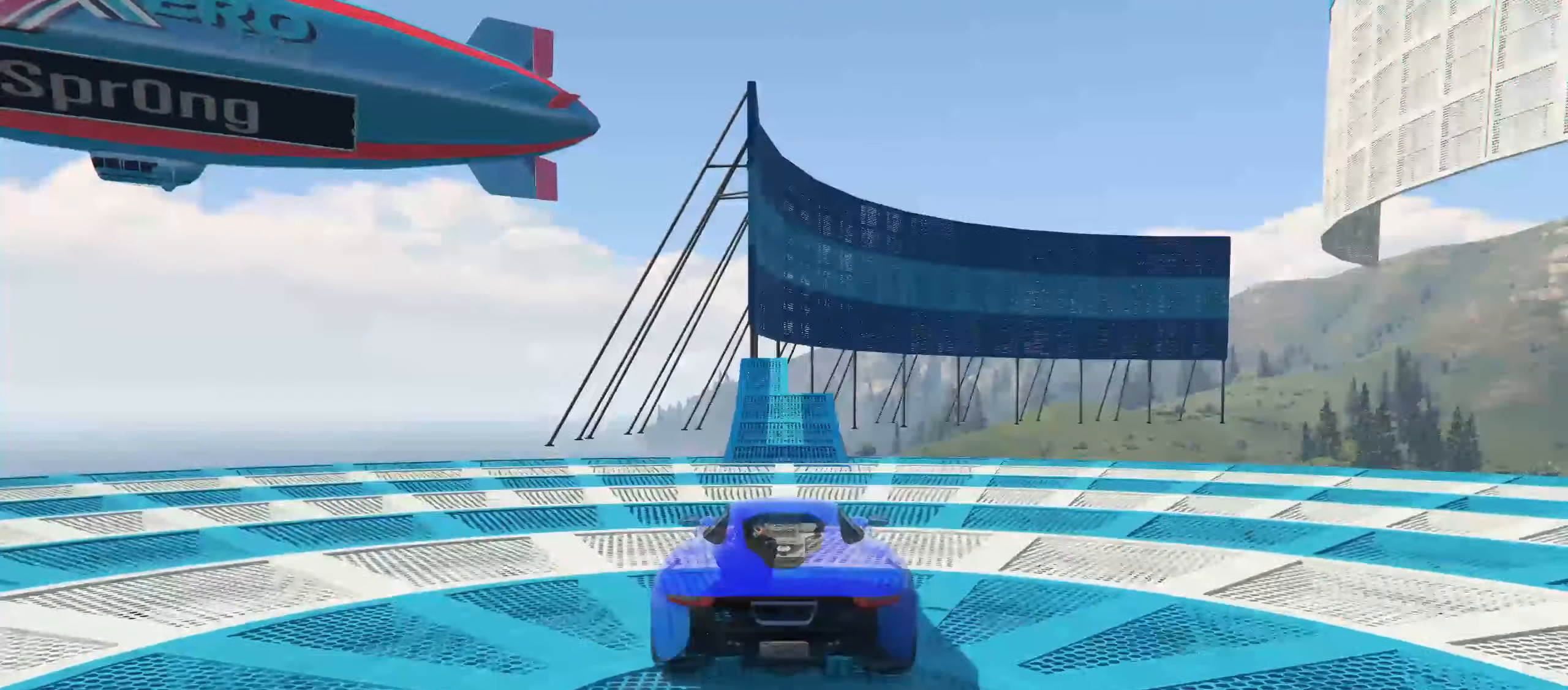
{"buttons": ["R2"], "left_stick": "center", "right_stick": "center", "events": []}
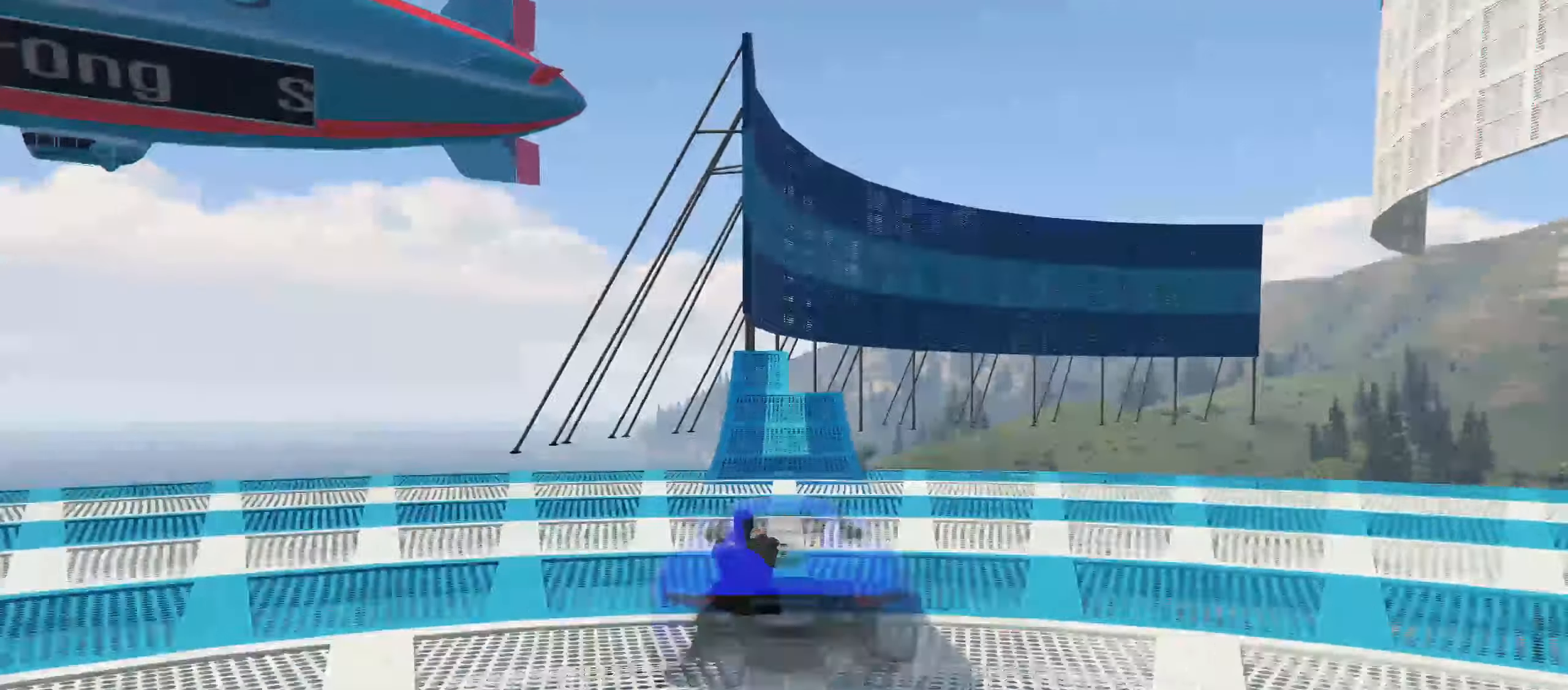
{"buttons": ["R2"], "left_stick": "center", "right_stick": "center", "events": []}
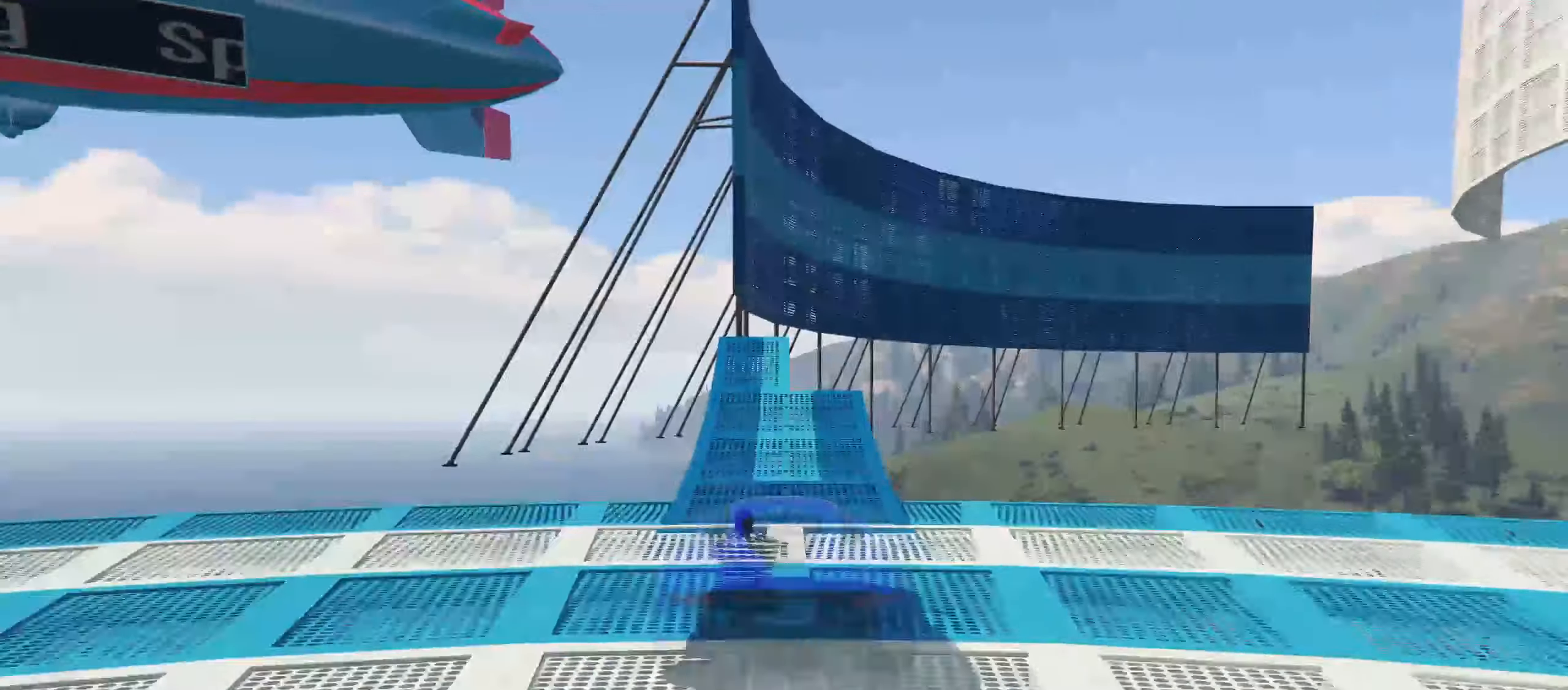
{"buttons": ["R2"], "left_stick": "center", "right_stick": "center", "events": []}
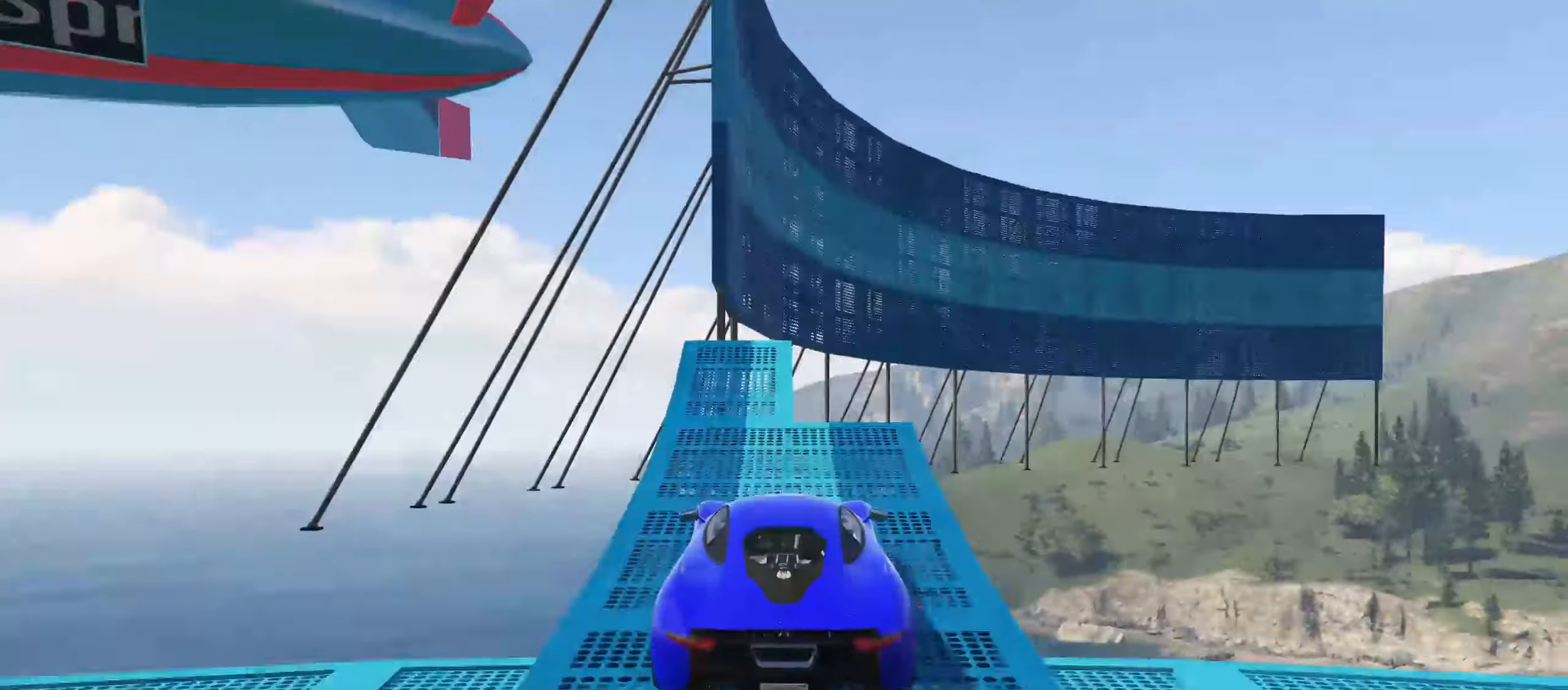
{"buttons": ["R2"], "left_stick": "center", "right_stick": "center", "events": []}